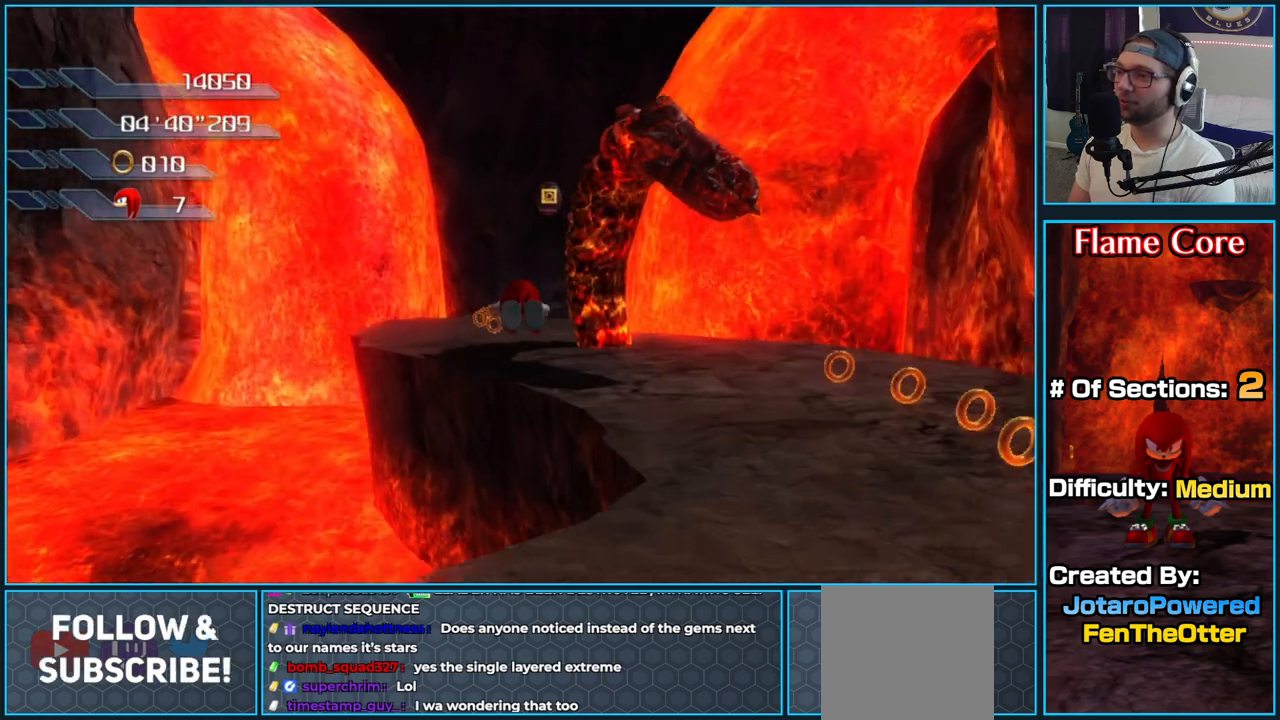
Gameplay with a controller (Xbox layout); each line is a JSON object with the inputs held at the frame after it (dt_ms = milliseconds from this image to that frame). "button_events" lists button changes between this image and that frame as [ms after this image, input, new state], when the widget could be followed in between (sticks are given only as held states).
{"dt_ms": 500, "buttons": [], "left_stick": "up", "right_stick": "center", "button_events": [[483, "A", "up"]]}
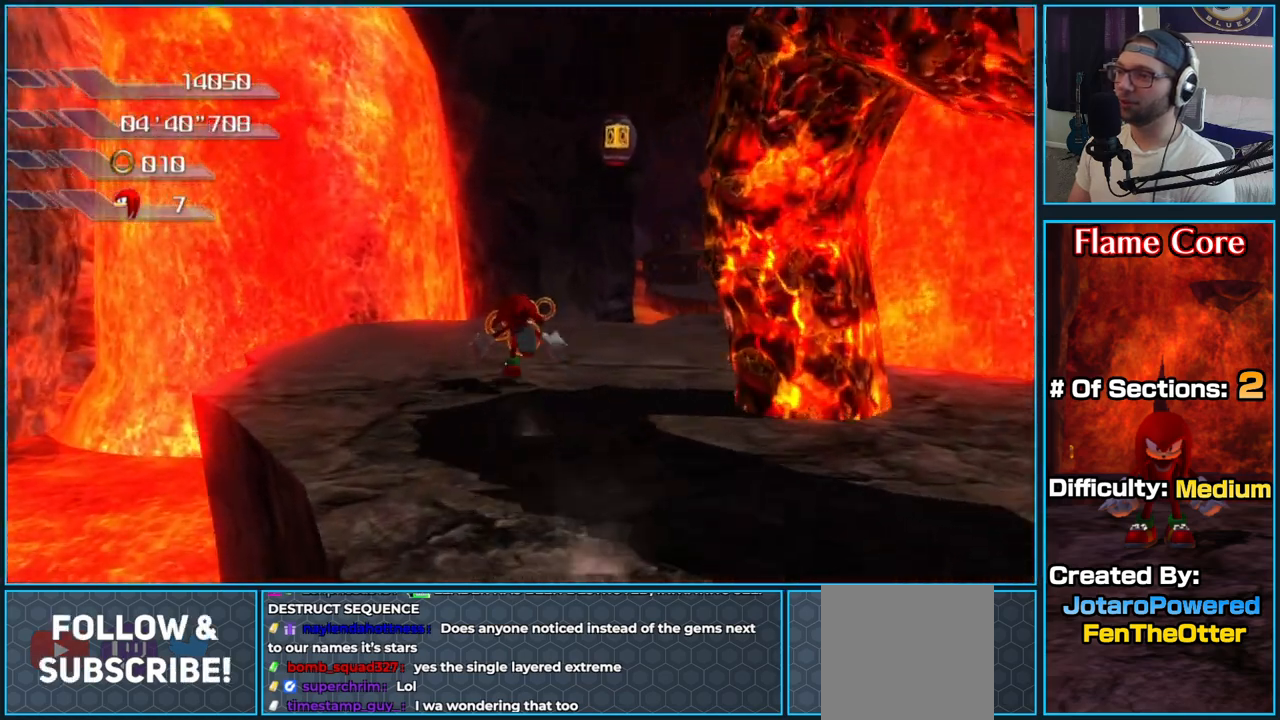
{"dt_ms": 500, "buttons": [], "left_stick": "up-right", "right_stick": "down-left", "button_events": []}
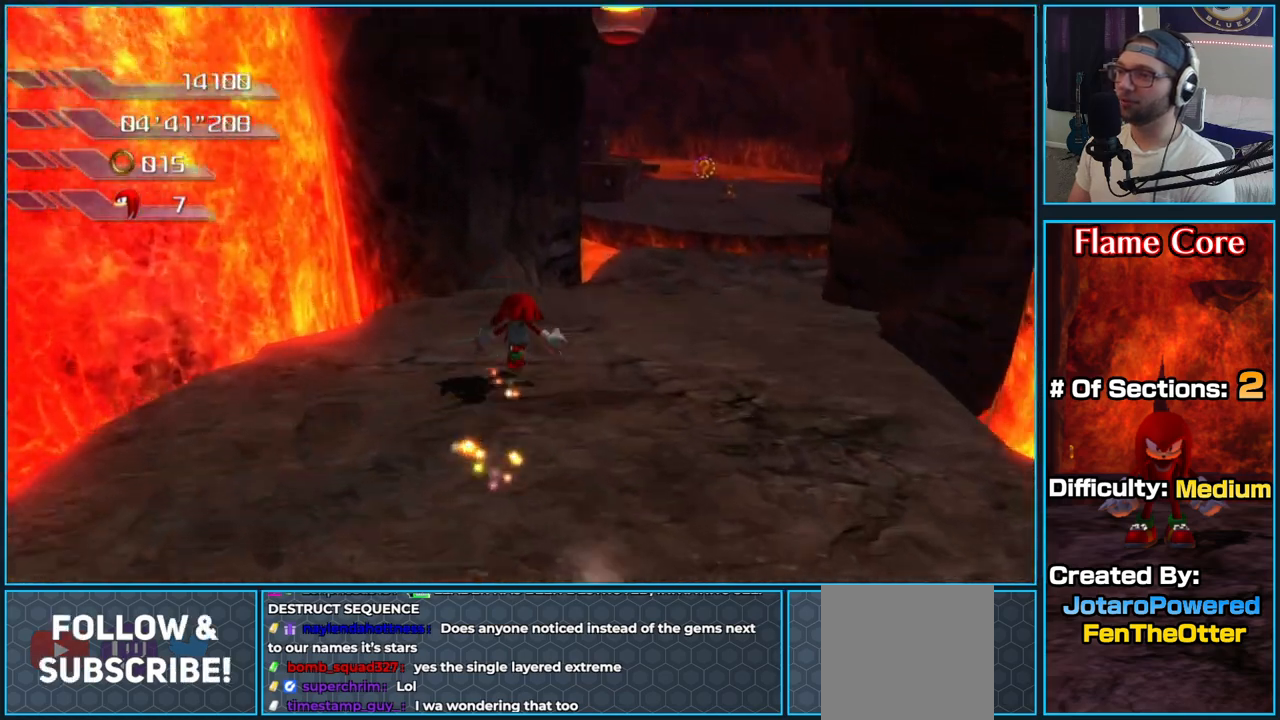
{"dt_ms": 500, "buttons": [], "left_stick": "up", "right_stick": "right", "button_events": []}
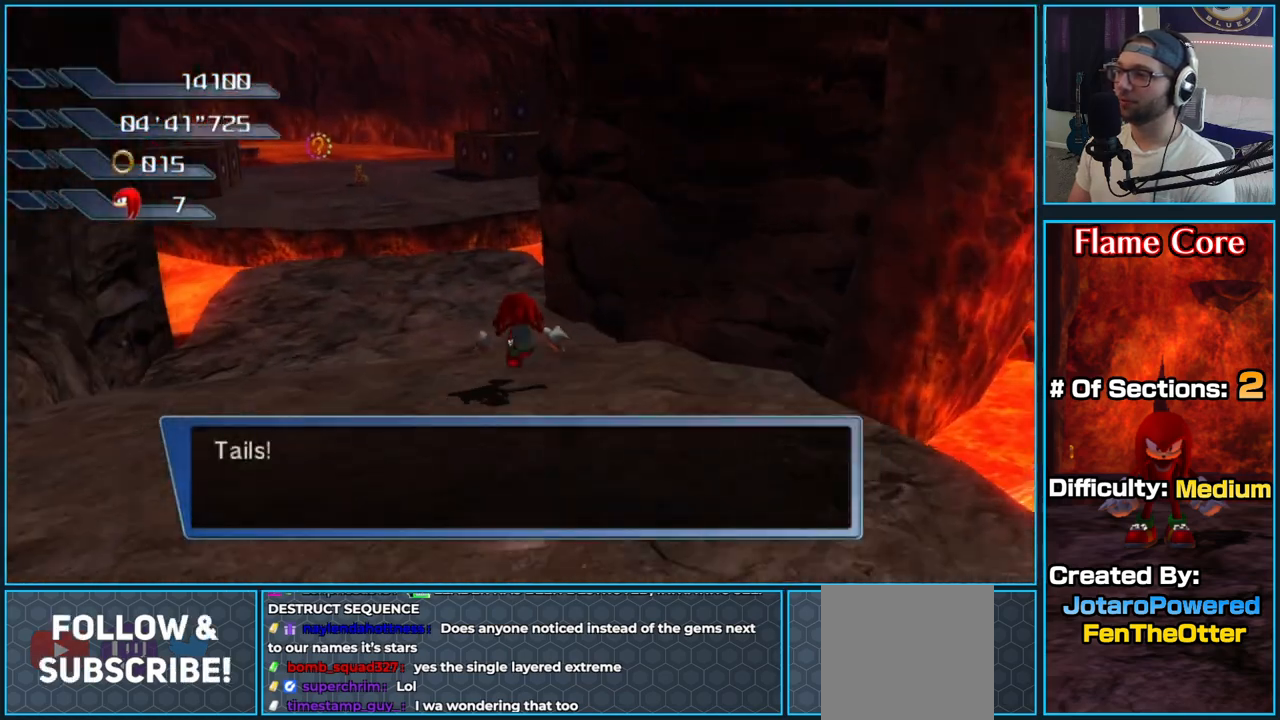
{"dt_ms": 500, "buttons": [], "left_stick": "up", "right_stick": "center", "button_events": []}
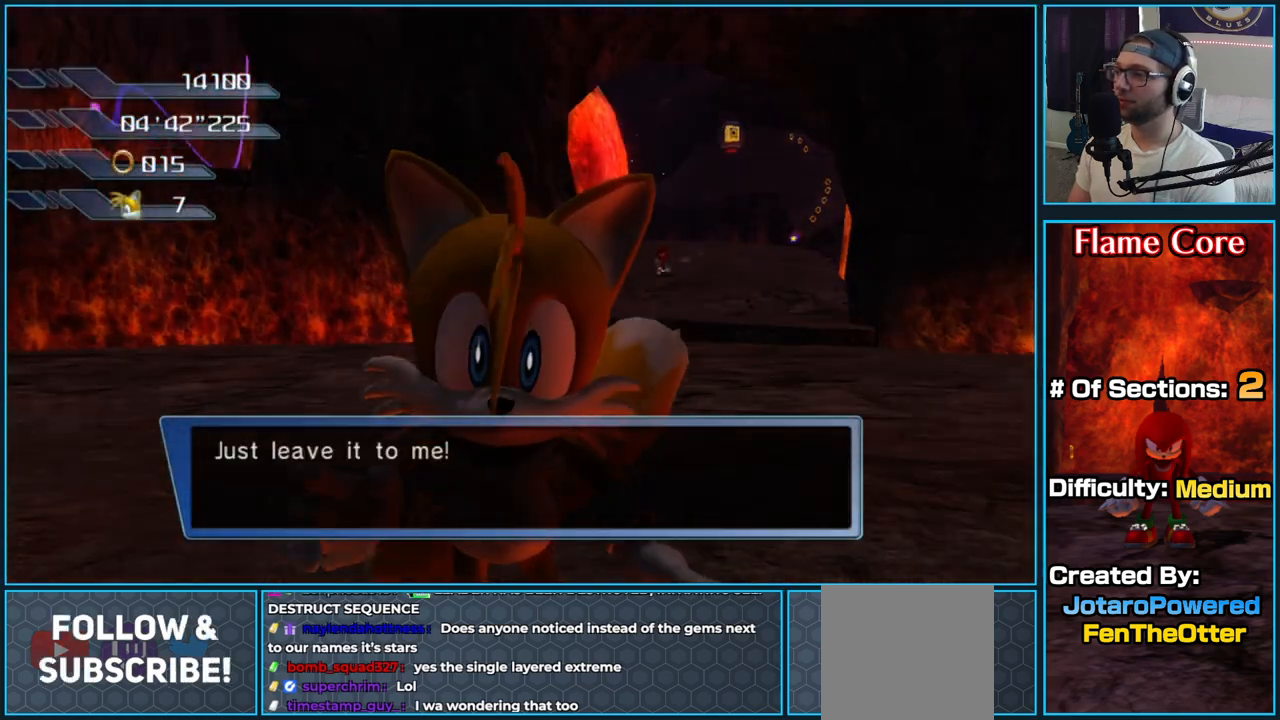
{"dt_ms": 500, "buttons": [], "left_stick": "up", "right_stick": "center", "button_events": []}
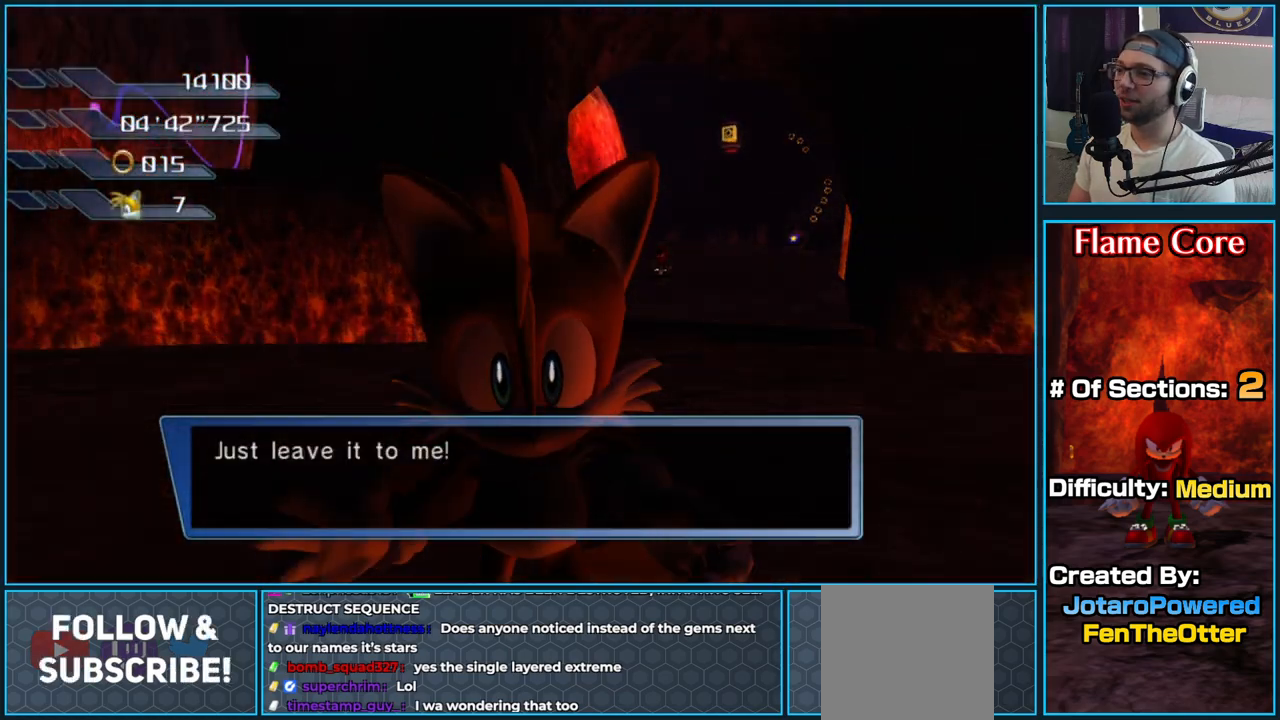
{"dt_ms": 500, "buttons": [], "left_stick": "up-left", "right_stick": "down-right", "button_events": []}
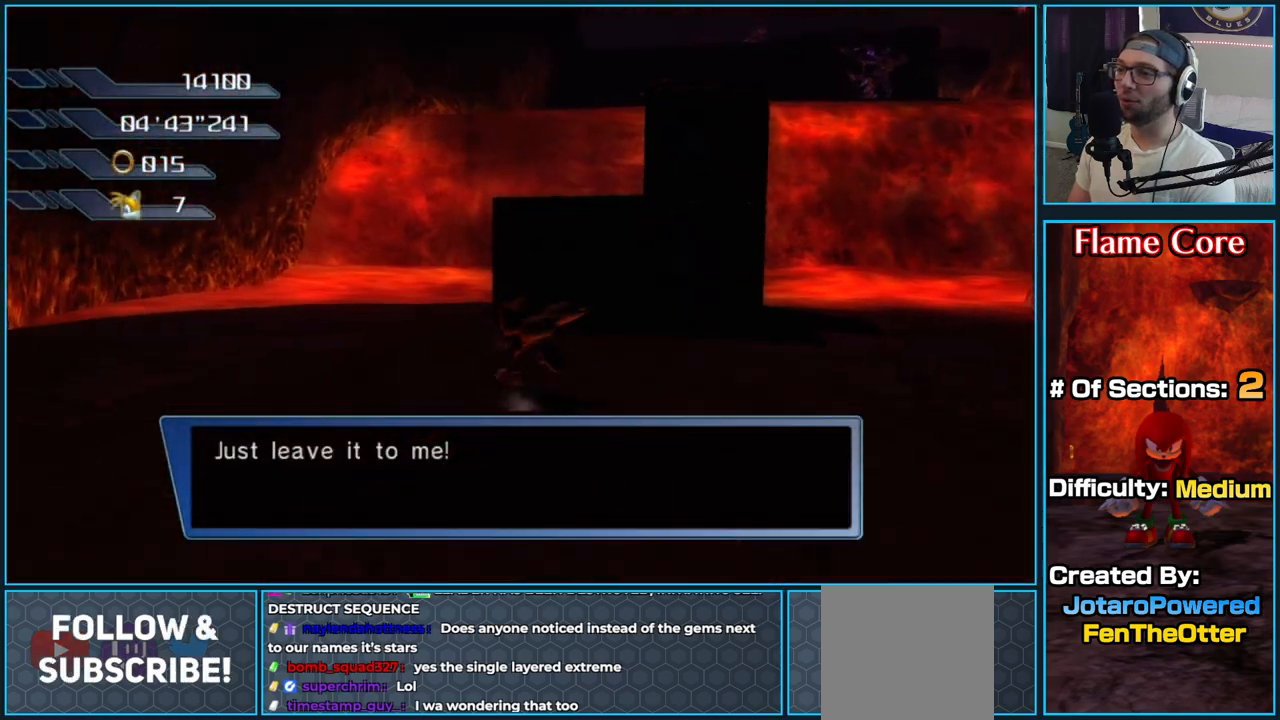
{"dt_ms": 500, "buttons": [], "left_stick": "right", "right_stick": "up-left", "button_events": []}
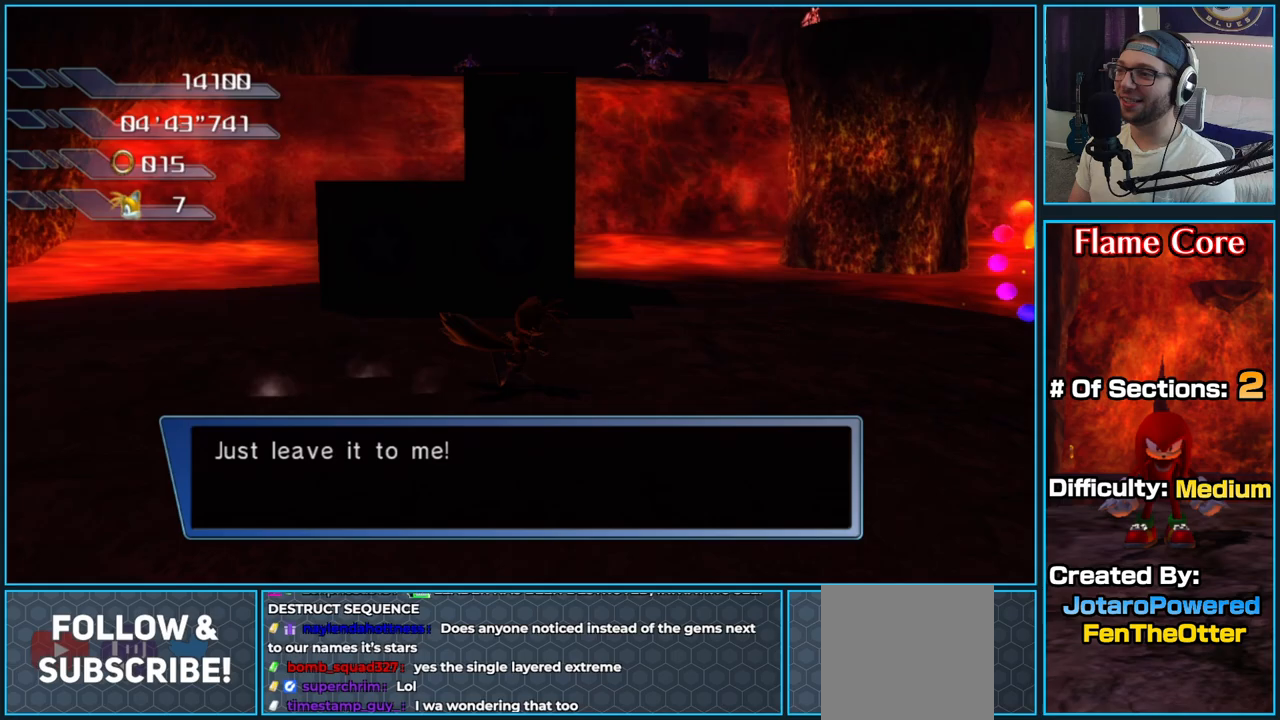
{"dt_ms": 500, "buttons": [], "left_stick": "up-left", "right_stick": "center", "button_events": []}
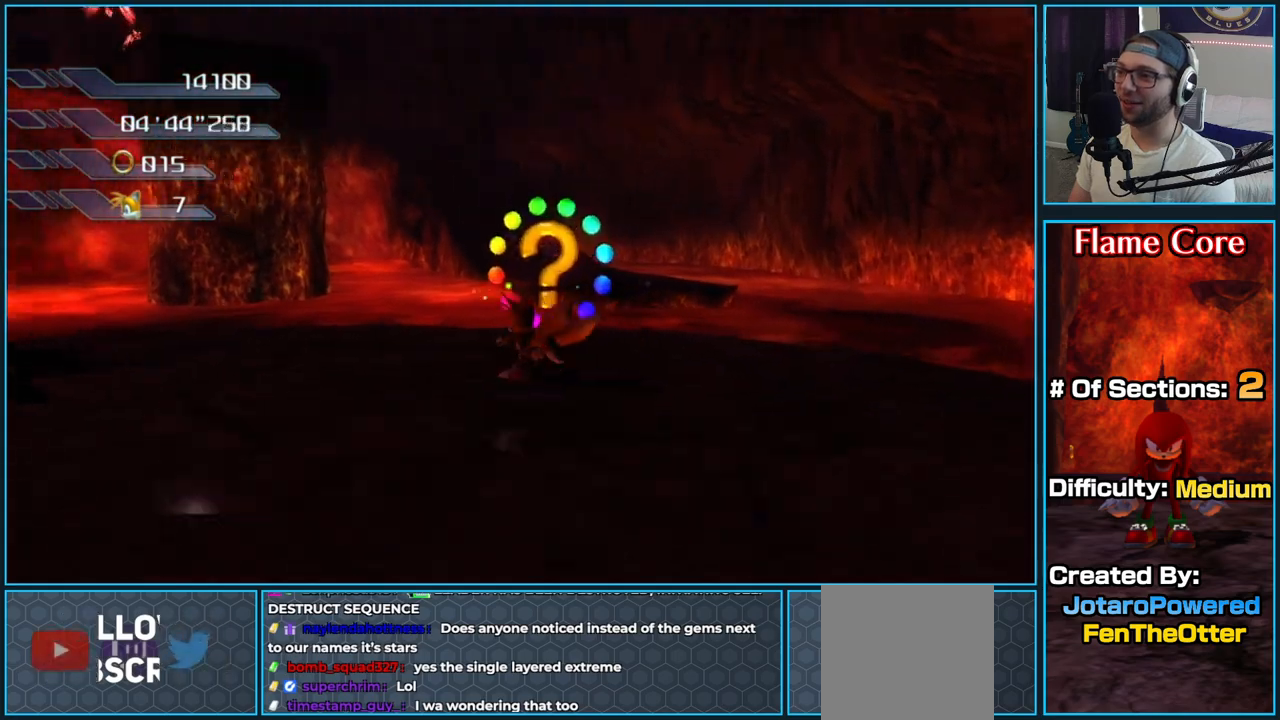
{"dt_ms": 500, "buttons": ["A"], "left_stick": "down", "right_stick": "center", "button_events": [[217, "A", "down"]]}
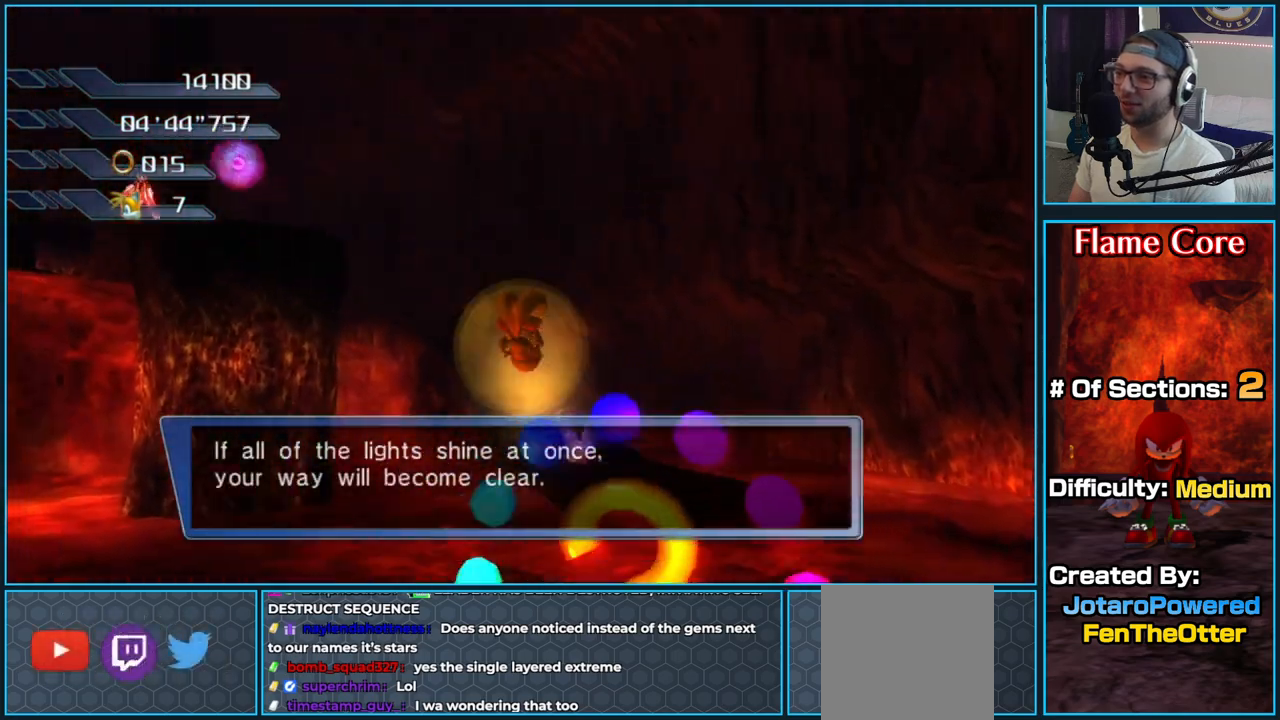
{"dt_ms": 500, "buttons": ["A"], "left_stick": "up", "right_stick": "center", "button_events": []}
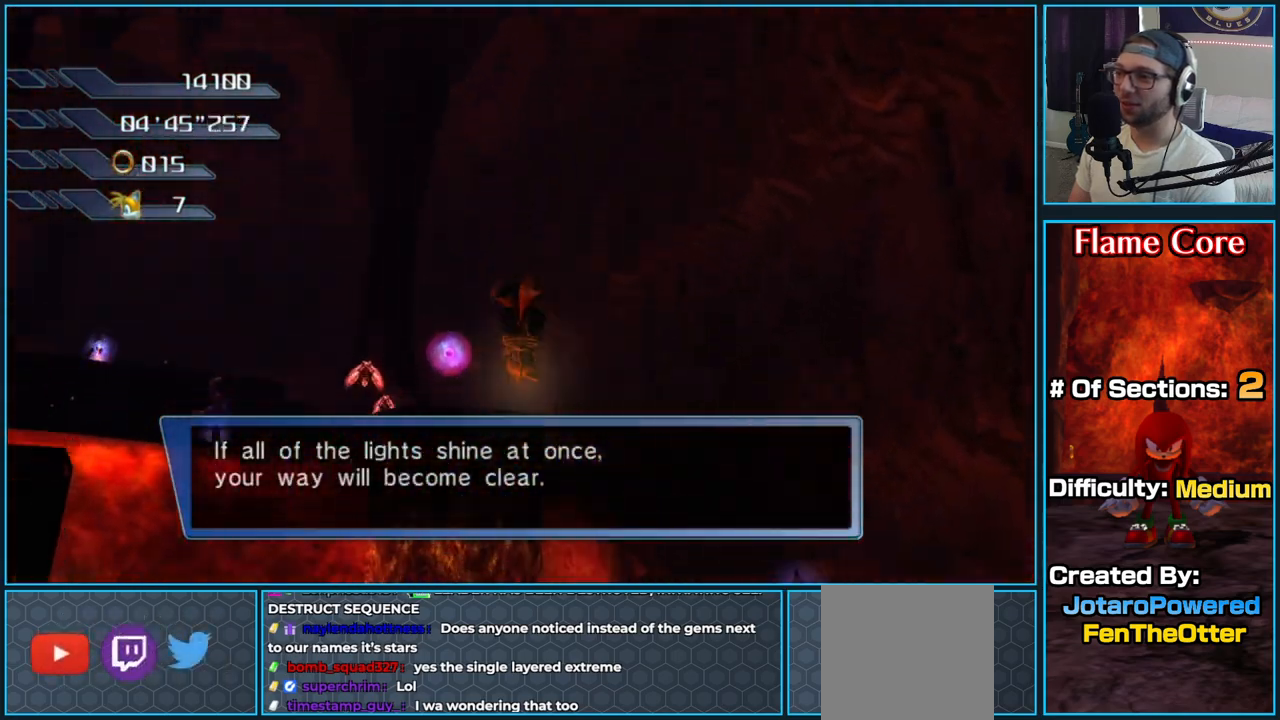
{"dt_ms": 500, "buttons": ["A"], "left_stick": "center", "right_stick": "center", "button_events": []}
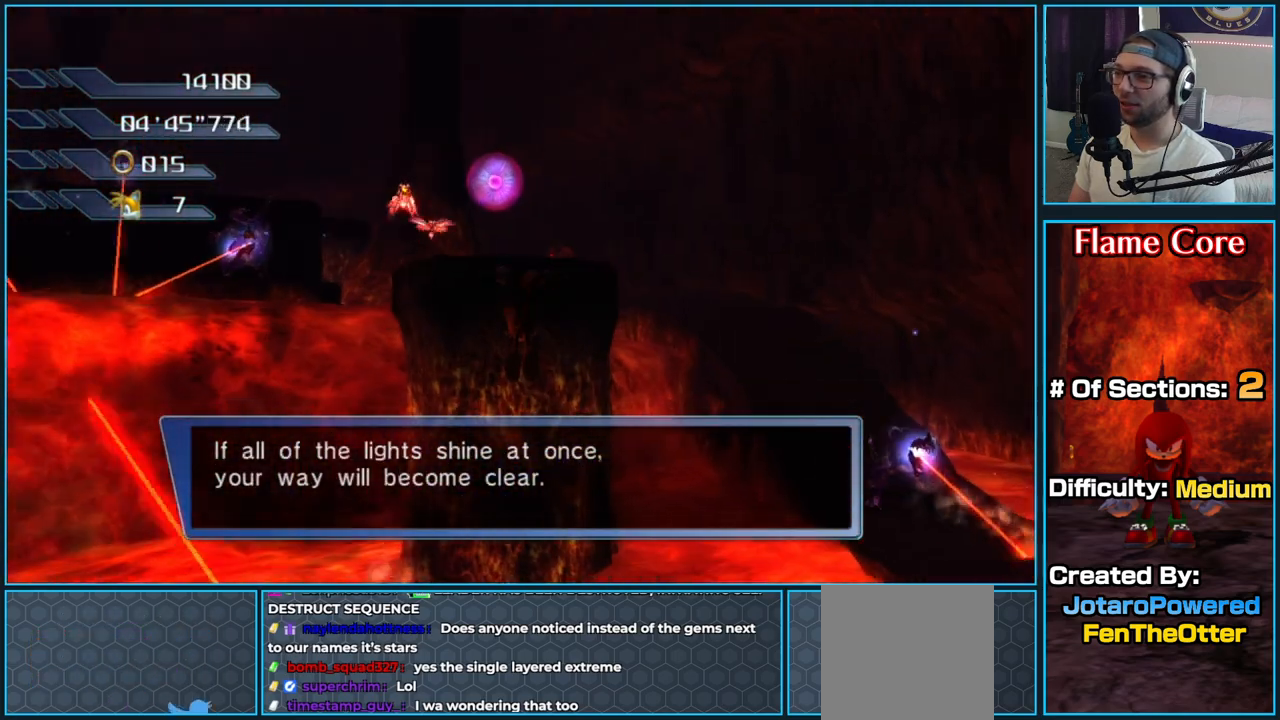
{"dt_ms": 500, "buttons": ["A"], "left_stick": "up", "right_stick": "center", "button_events": []}
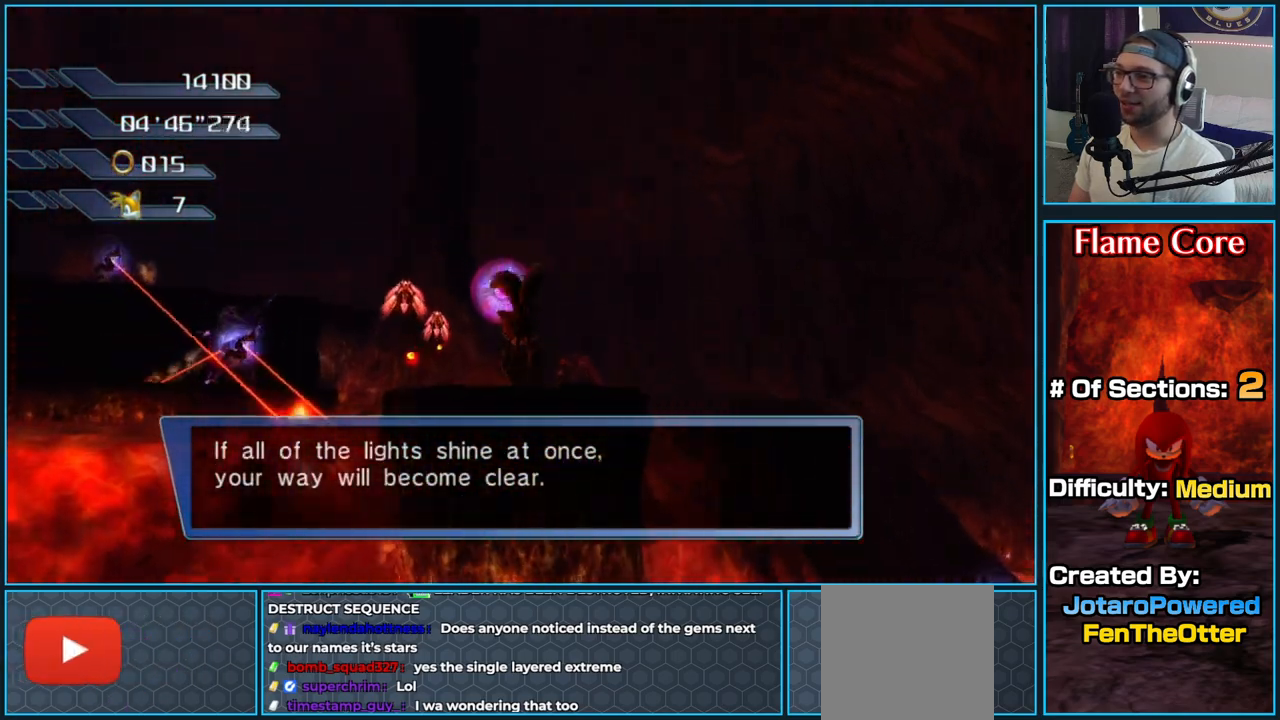
{"dt_ms": 500, "buttons": [], "left_stick": "up", "right_stick": "center", "button_events": [[383, "A", "up"]]}
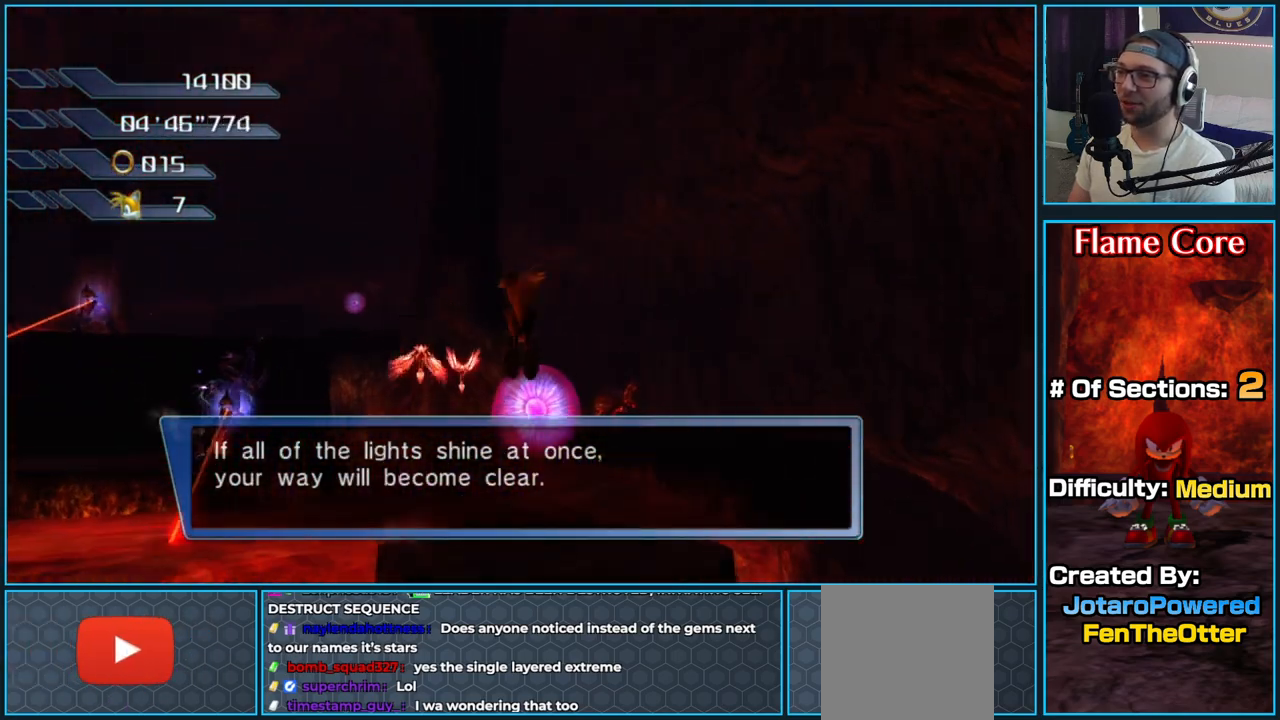
{"dt_ms": 500, "buttons": [], "left_stick": "center", "right_stick": "center", "button_events": [[367, "X", "down"], [433, "X", "up"]]}
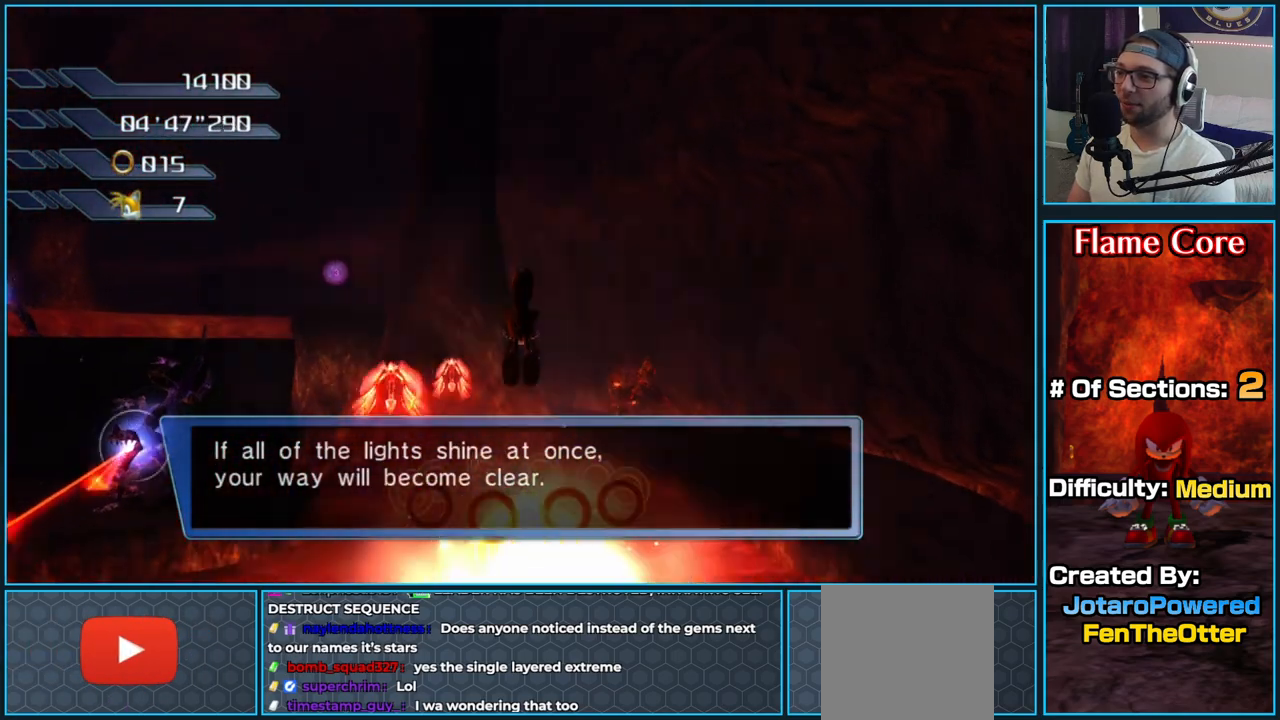
{"dt_ms": 500, "buttons": [], "left_stick": "right", "right_stick": "center", "button_events": []}
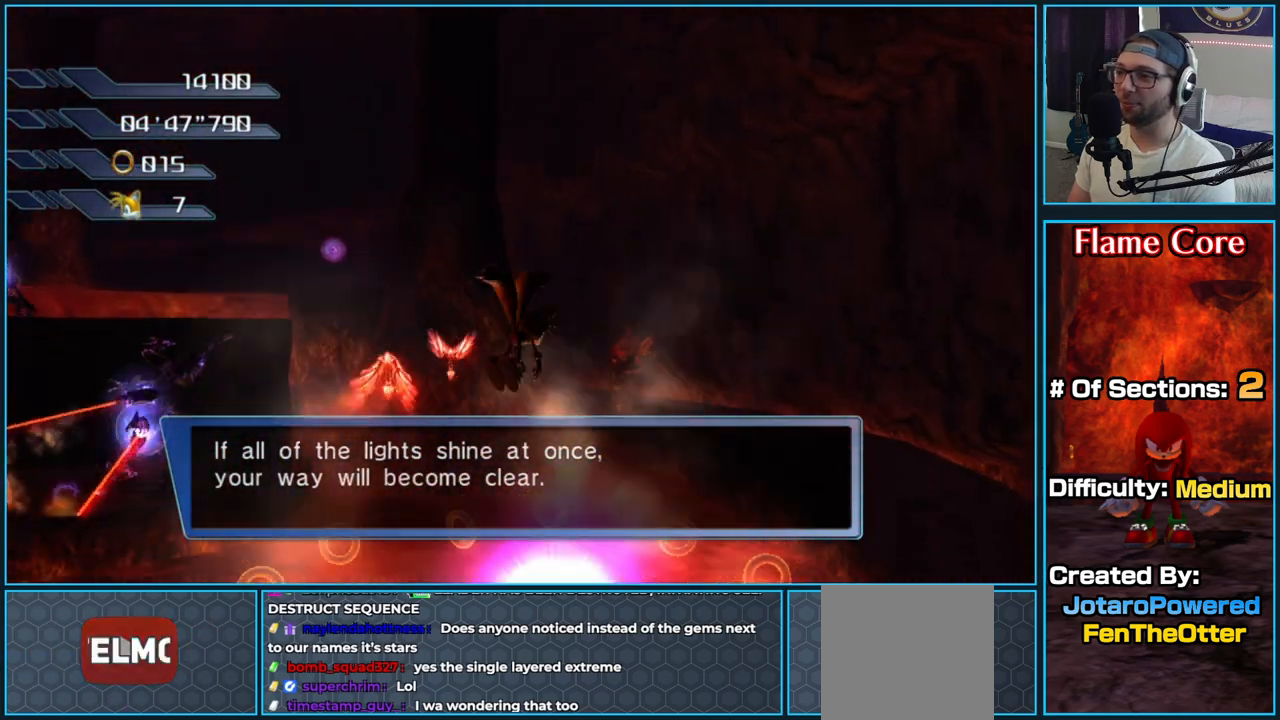
{"dt_ms": 1000, "buttons": [], "left_stick": "up-left", "right_stick": "center", "button_events": [[683, "A", "down"], [883, "A", "up"]]}
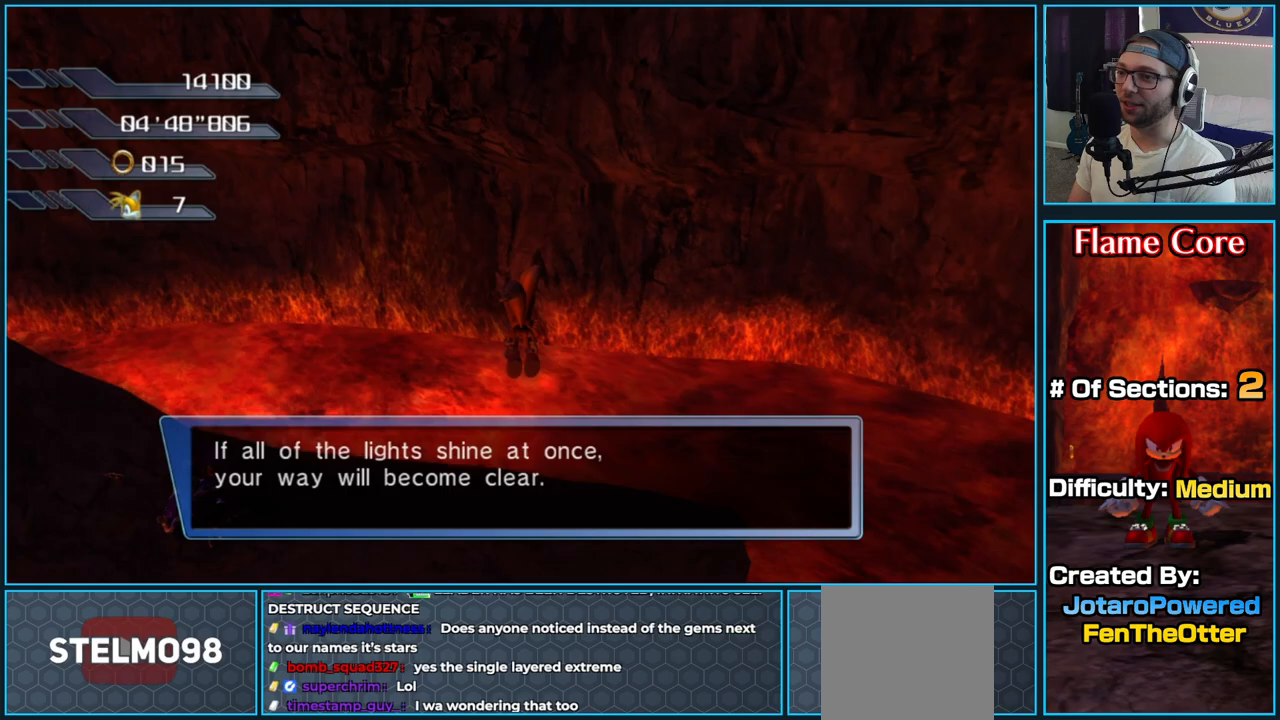
{"dt_ms": 500, "buttons": [], "left_stick": "up", "right_stick": "down-right", "button_events": []}
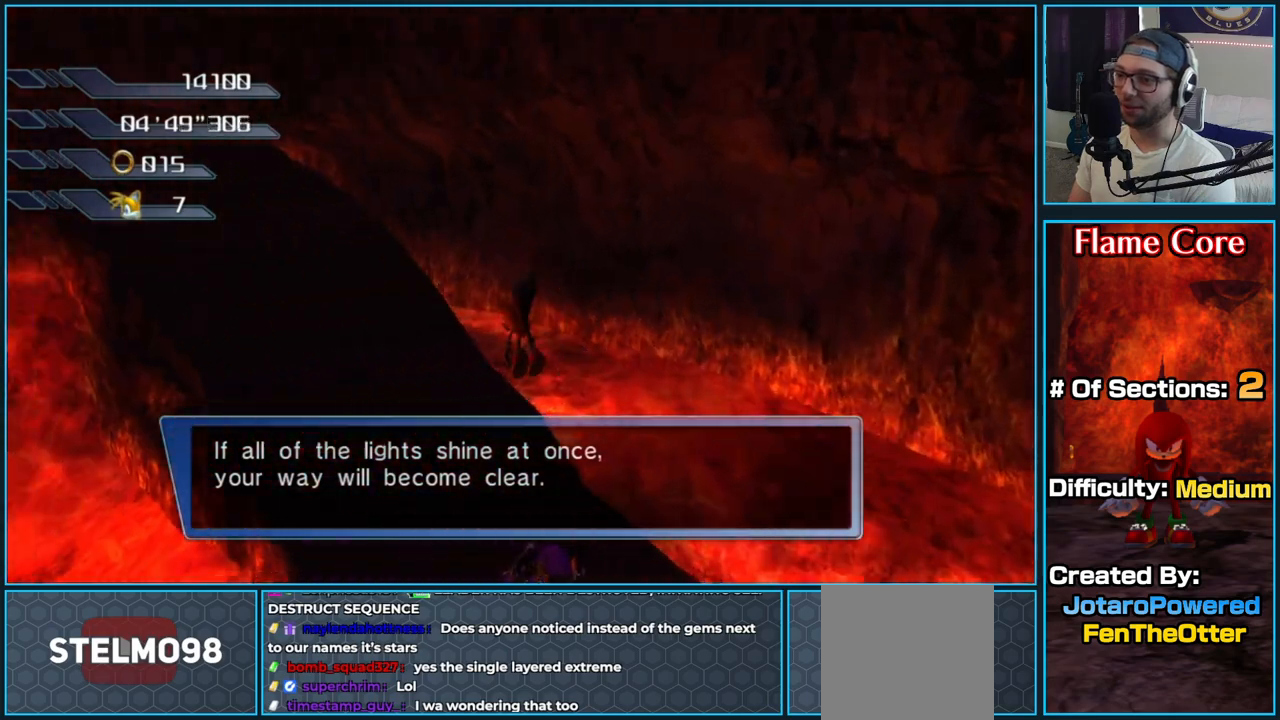
{"dt_ms": 500, "buttons": [], "left_stick": "up", "right_stick": "down-right", "button_events": []}
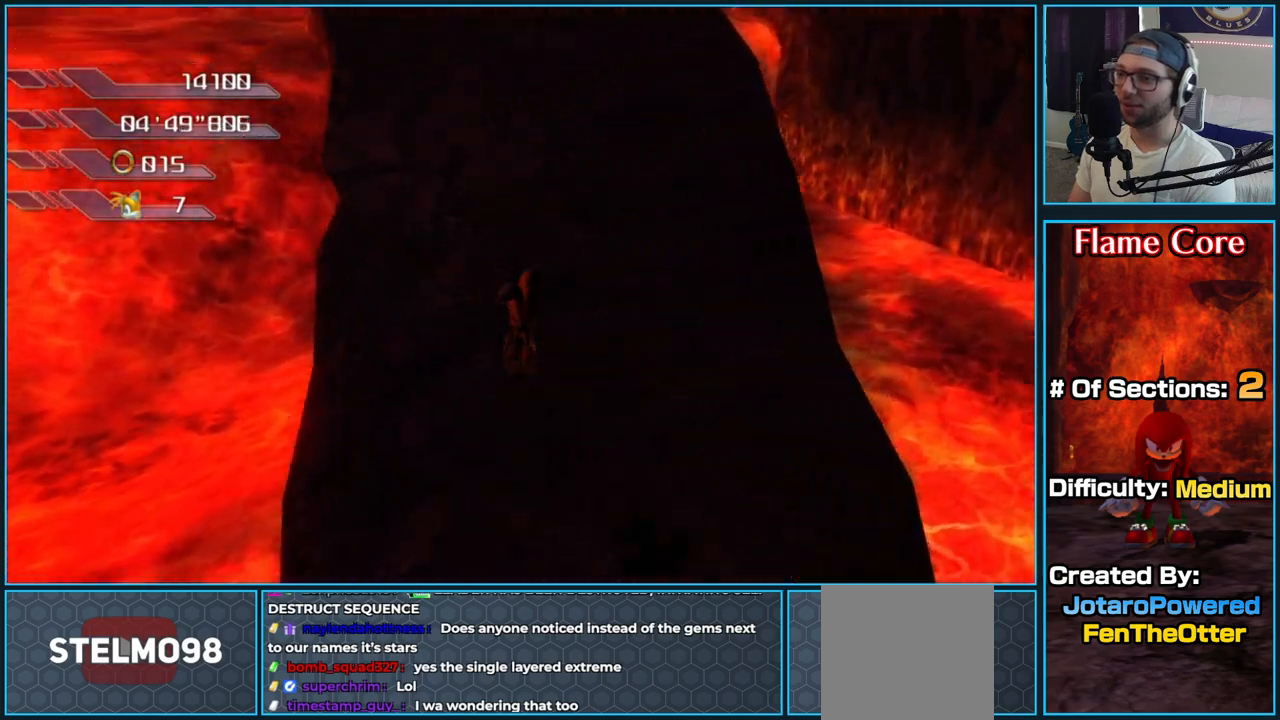
{"dt_ms": 500, "buttons": [], "left_stick": "up-right", "right_stick": "down-right", "button_events": []}
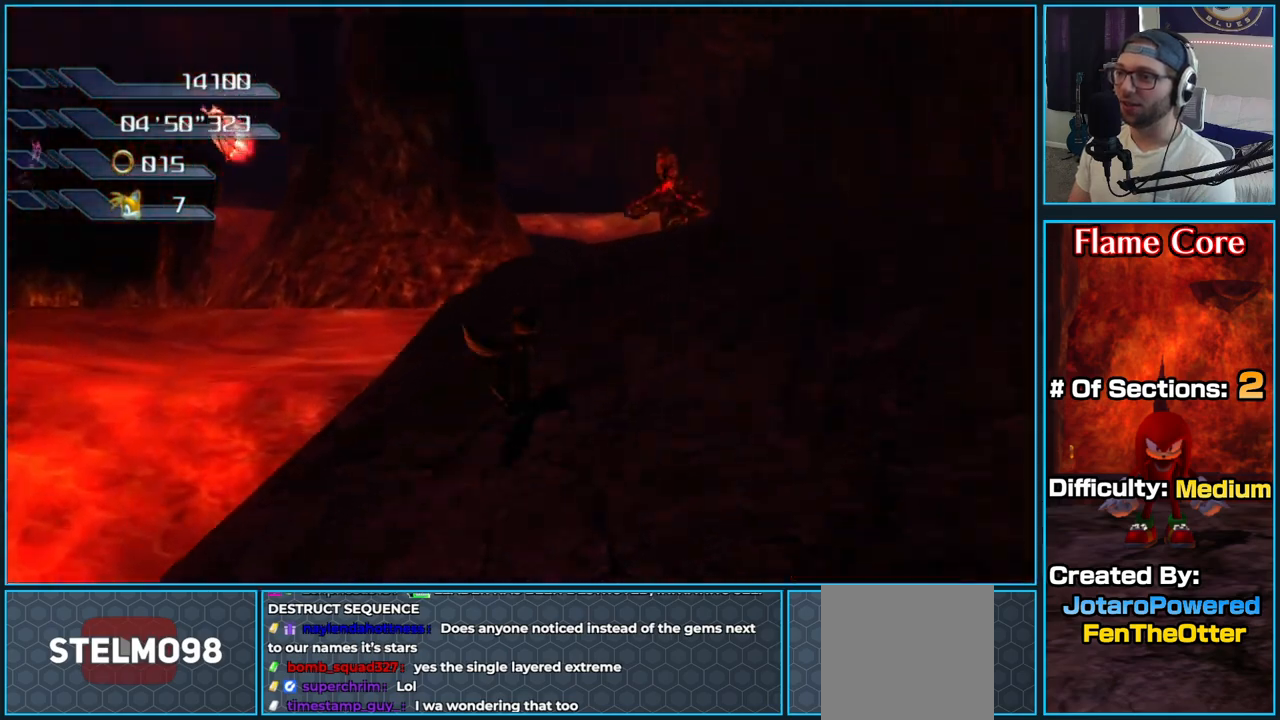
{"dt_ms": 500, "buttons": ["A"], "left_stick": "left", "right_stick": "center", "button_events": [[150, "A", "down"]]}
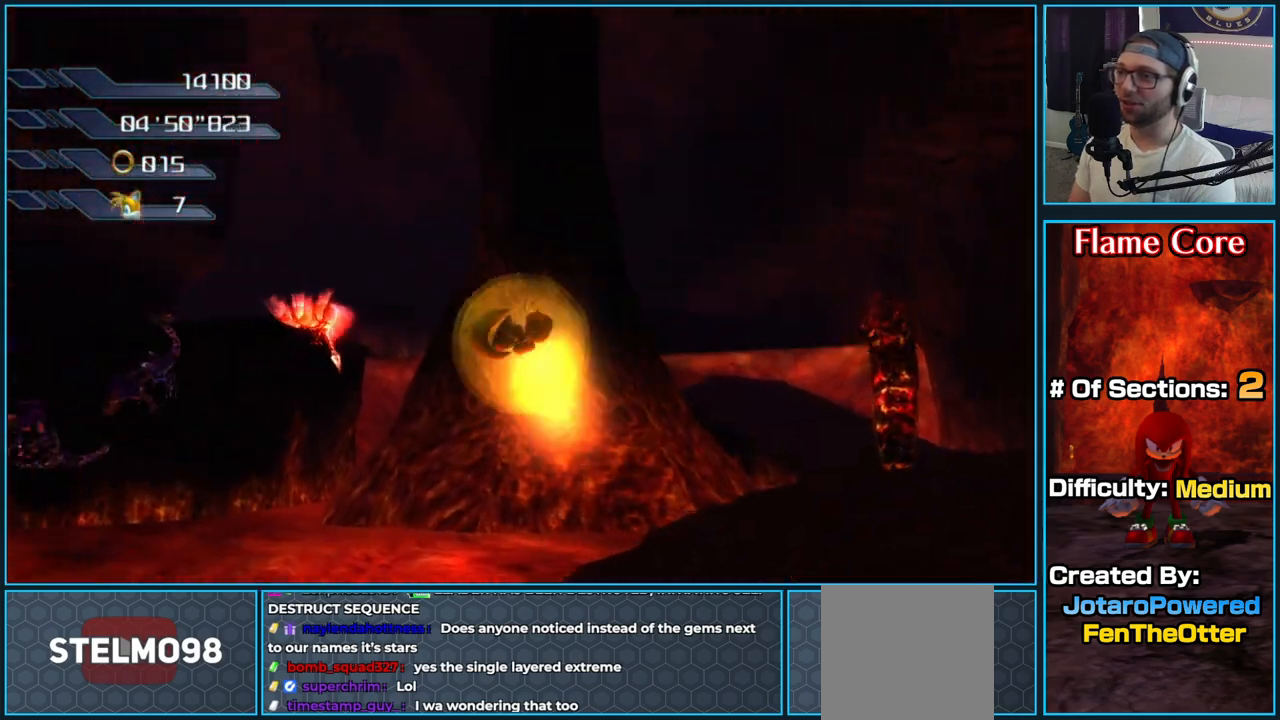
{"dt_ms": 500, "buttons": ["A"], "left_stick": "up", "right_stick": "center", "button_events": [[417, "A", "up"], [467, "A", "down"]]}
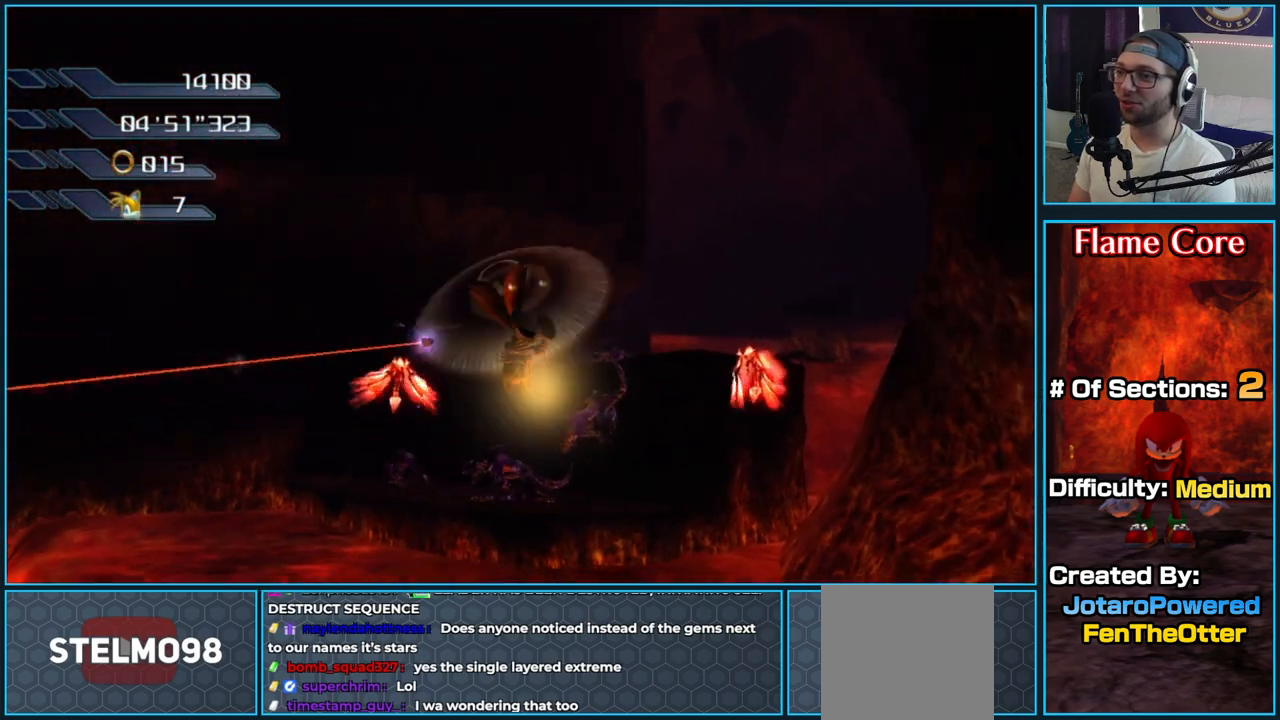
{"dt_ms": 500, "buttons": ["A"], "left_stick": "up", "right_stick": "center", "button_events": []}
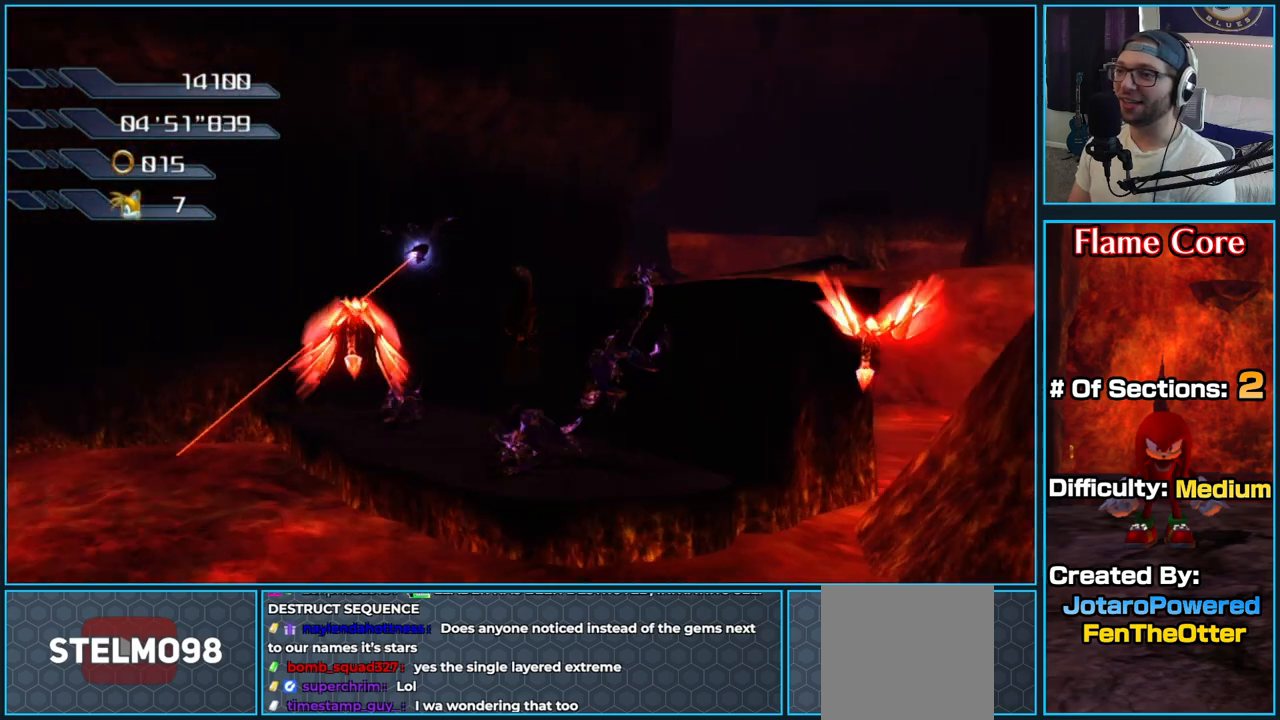
{"dt_ms": 500, "buttons": ["A"], "left_stick": "up", "right_stick": "center", "button_events": []}
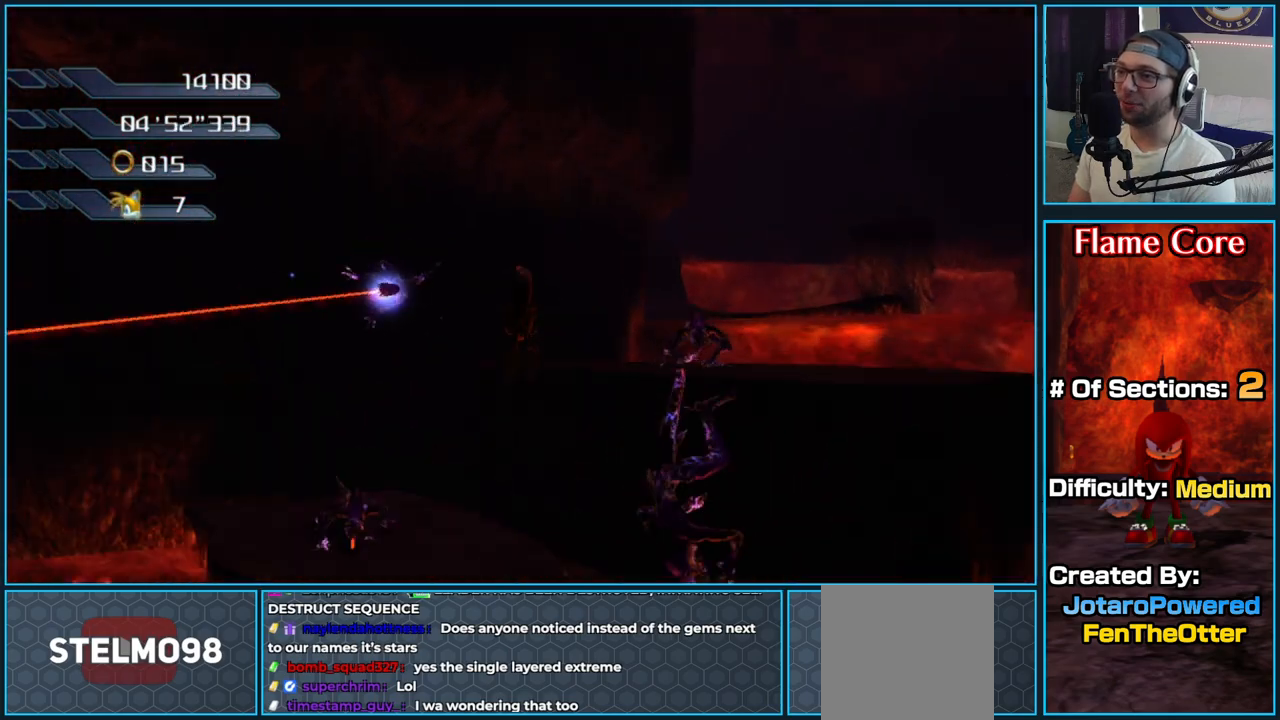
{"dt_ms": 500, "buttons": [], "left_stick": "up", "right_stick": "center", "button_events": [[450, "A", "up"]]}
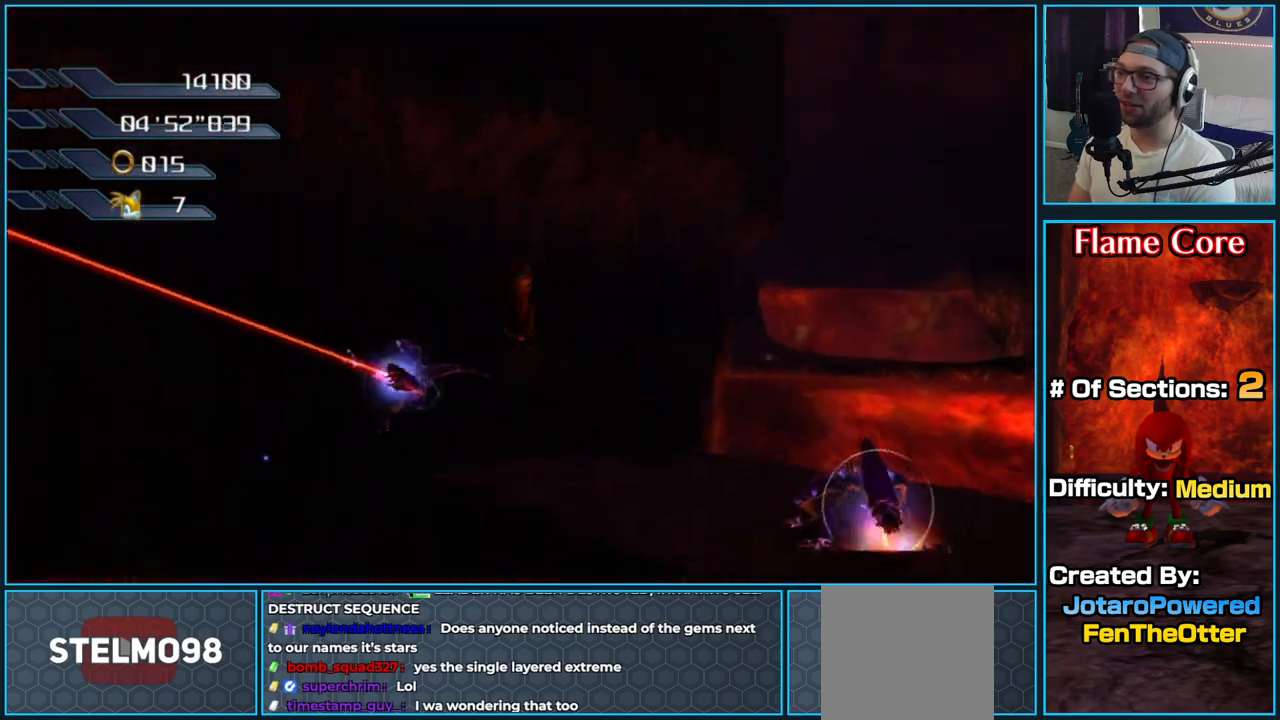
{"dt_ms": 500, "buttons": ["X"], "left_stick": "up-right", "right_stick": "center", "button_events": [[133, "X", "down"], [233, "X", "up"], [333, "X", "down"], [417, "X", "up"], [500, "X", "down"]]}
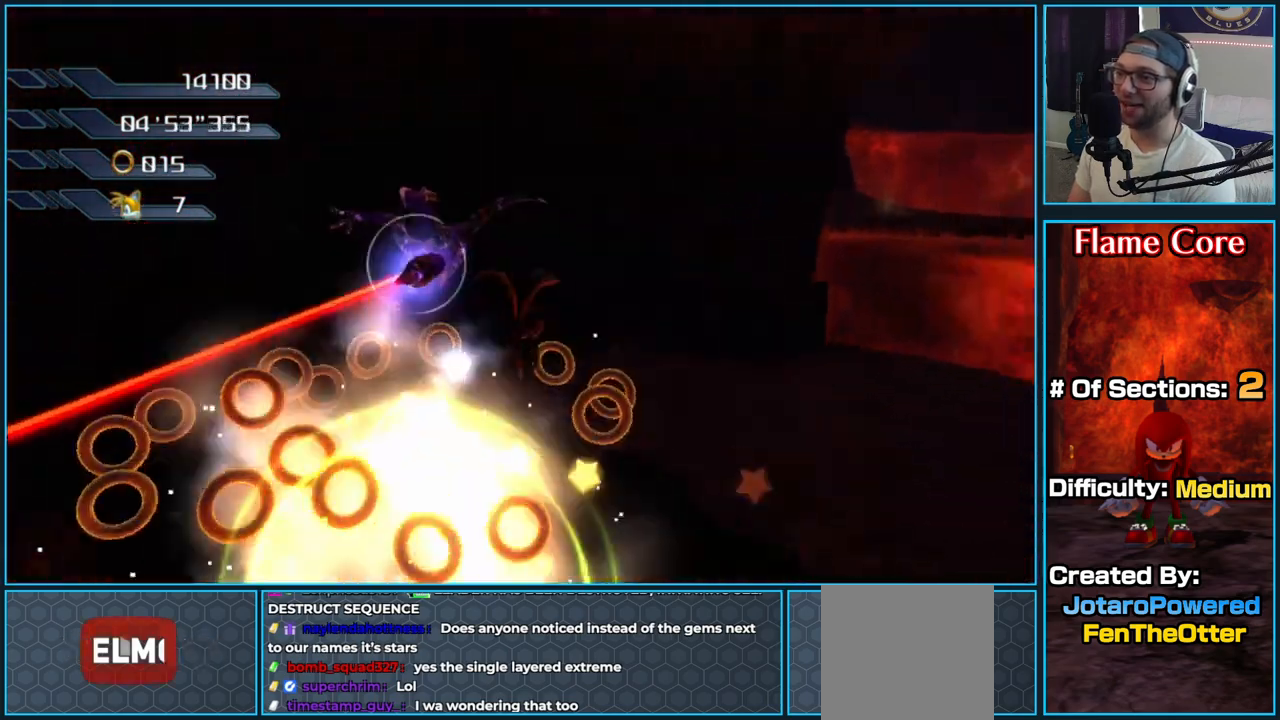
{"dt_ms": 500, "buttons": [], "left_stick": "up", "right_stick": "left", "button_events": [[83, "X", "up"]]}
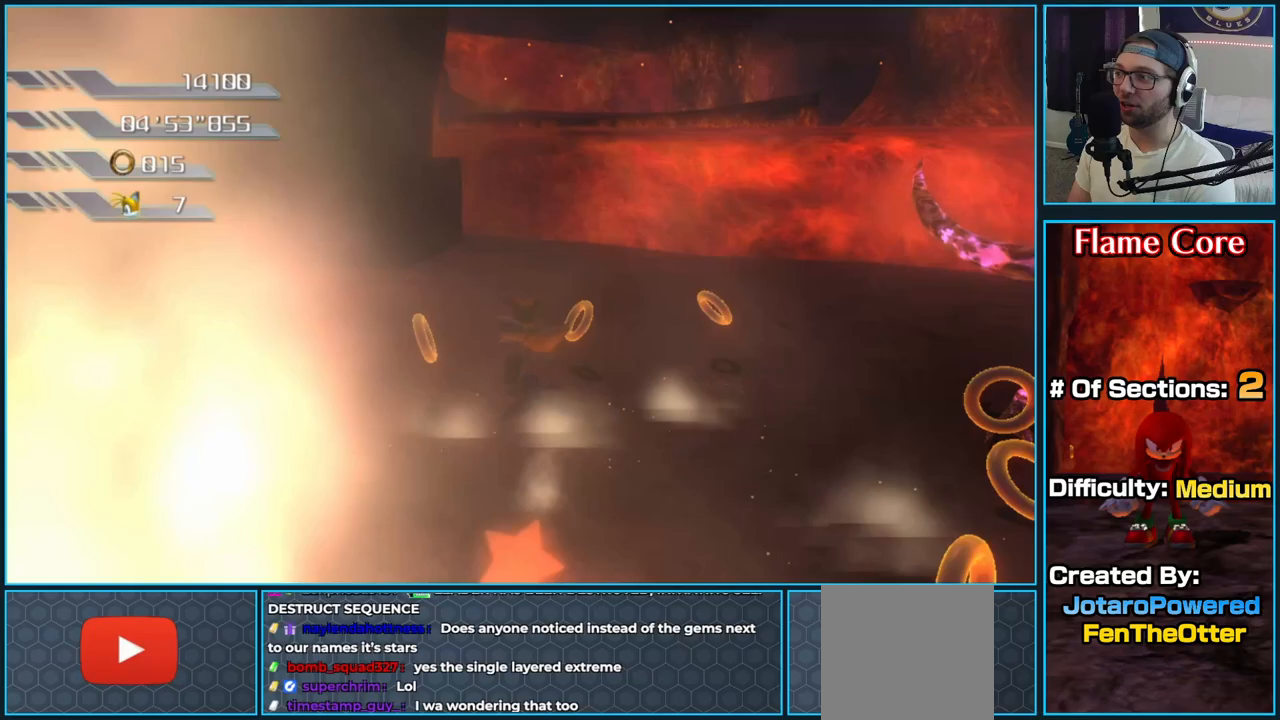
{"dt_ms": 500, "buttons": [], "left_stick": "up", "right_stick": "center", "button_events": []}
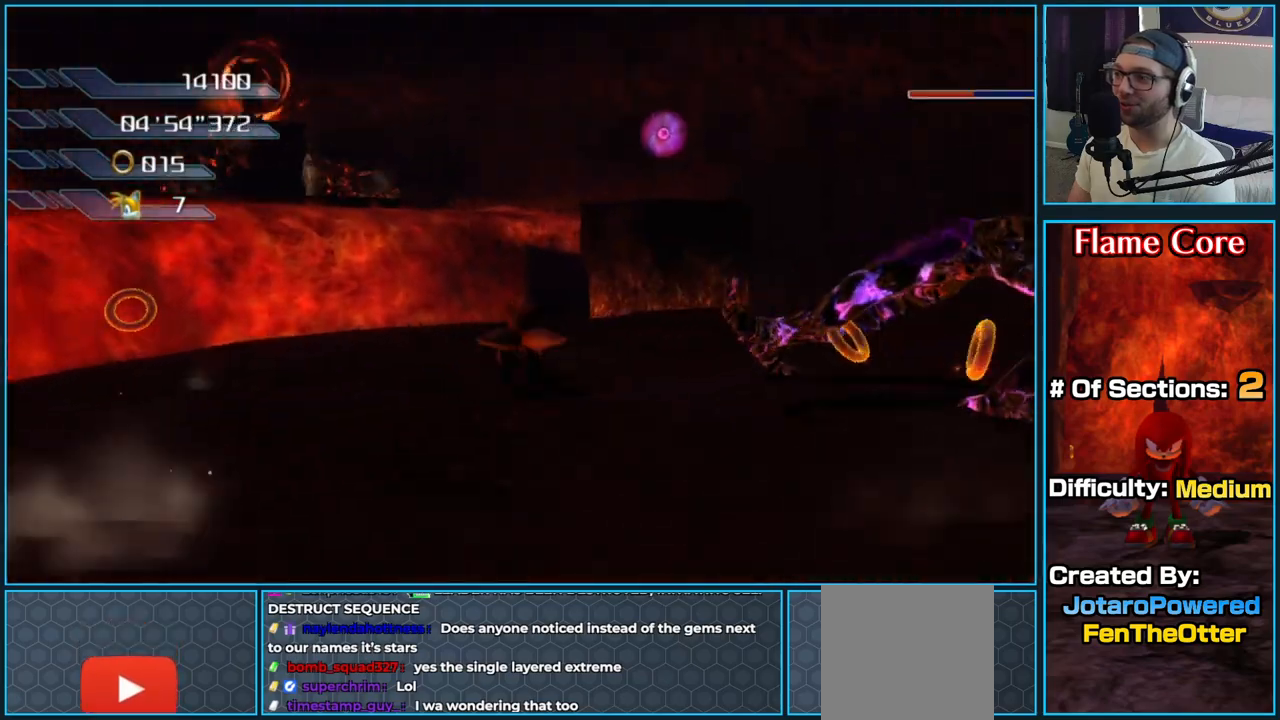
{"dt_ms": 500, "buttons": ["A"], "left_stick": "up", "right_stick": "center", "button_events": [[50, "A", "down"]]}
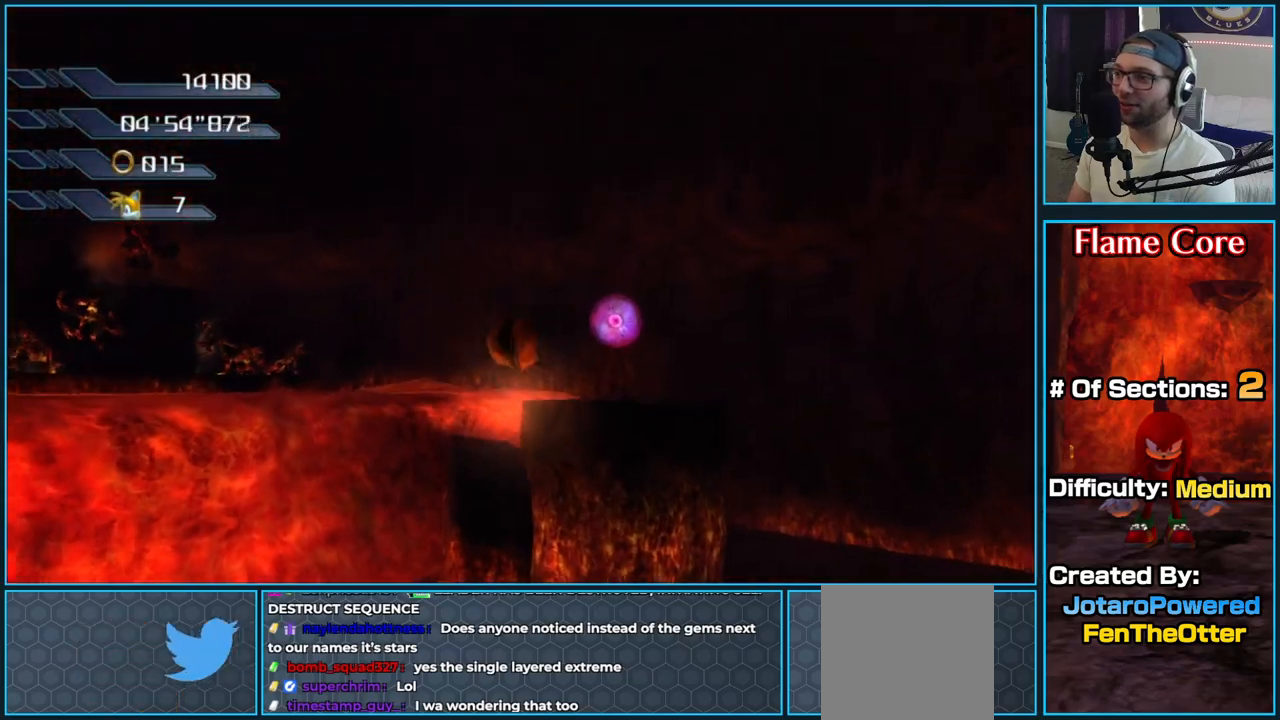
{"dt_ms": 500, "buttons": ["A"], "left_stick": "up", "right_stick": "center", "button_events": [[67, "A", "up"], [117, "A", "down"]]}
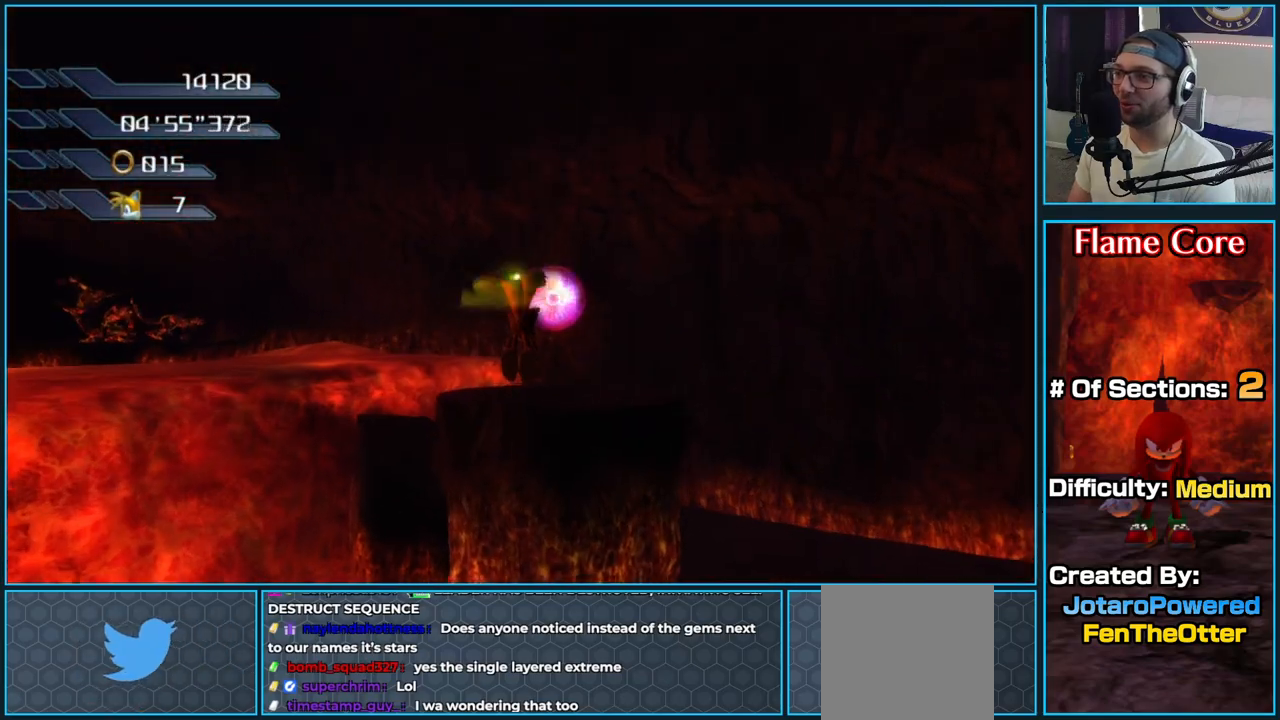
{"dt_ms": 500, "buttons": [], "left_stick": "up", "right_stick": "center", "button_events": [[417, "A", "up"]]}